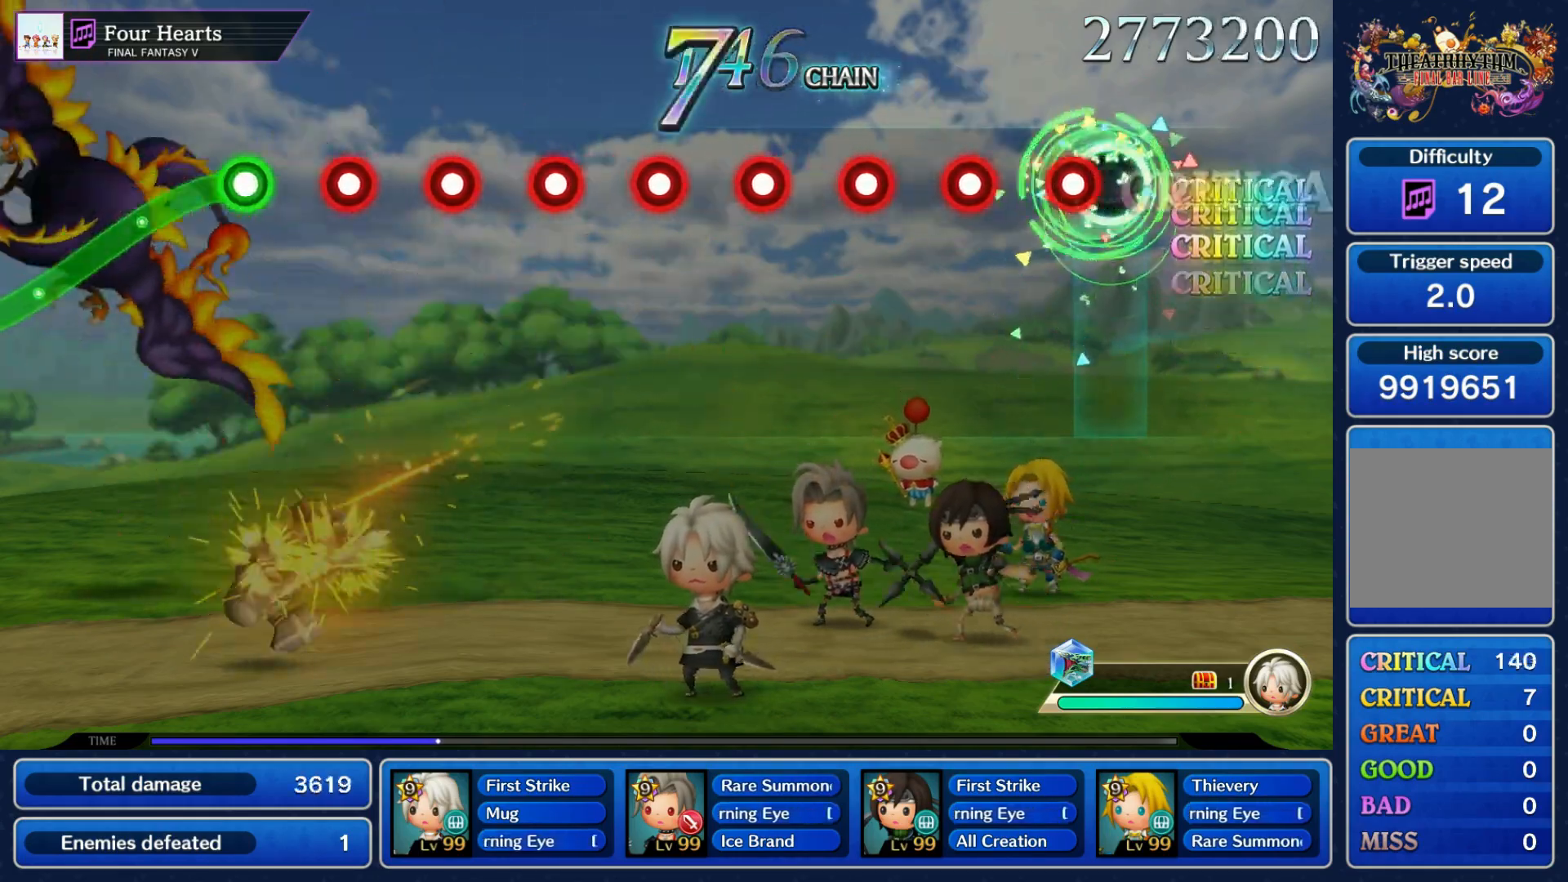
Gameplay with a controller (Nintendo layout); each line is a JSON object with the inputs held at the frame after it (dt_ms = milliseconds from this image to that frame). "events" lists button and stick changes between this image and that frame as [ms after this image, input, new state], when the widget could be followed in between. Not read: L3 R3 SELECT START.
{"dt_ms": 500, "buttons": ["L1"], "left_stick": "center", "right_stick": "center", "events": [[67, "R1", "down"], [167, "L1", "down"], [167, "R1", "up"], [267, "L1", "up"], [300, "R1", "down"], [417, "L1", "down"], [417, "R1", "up"]]}
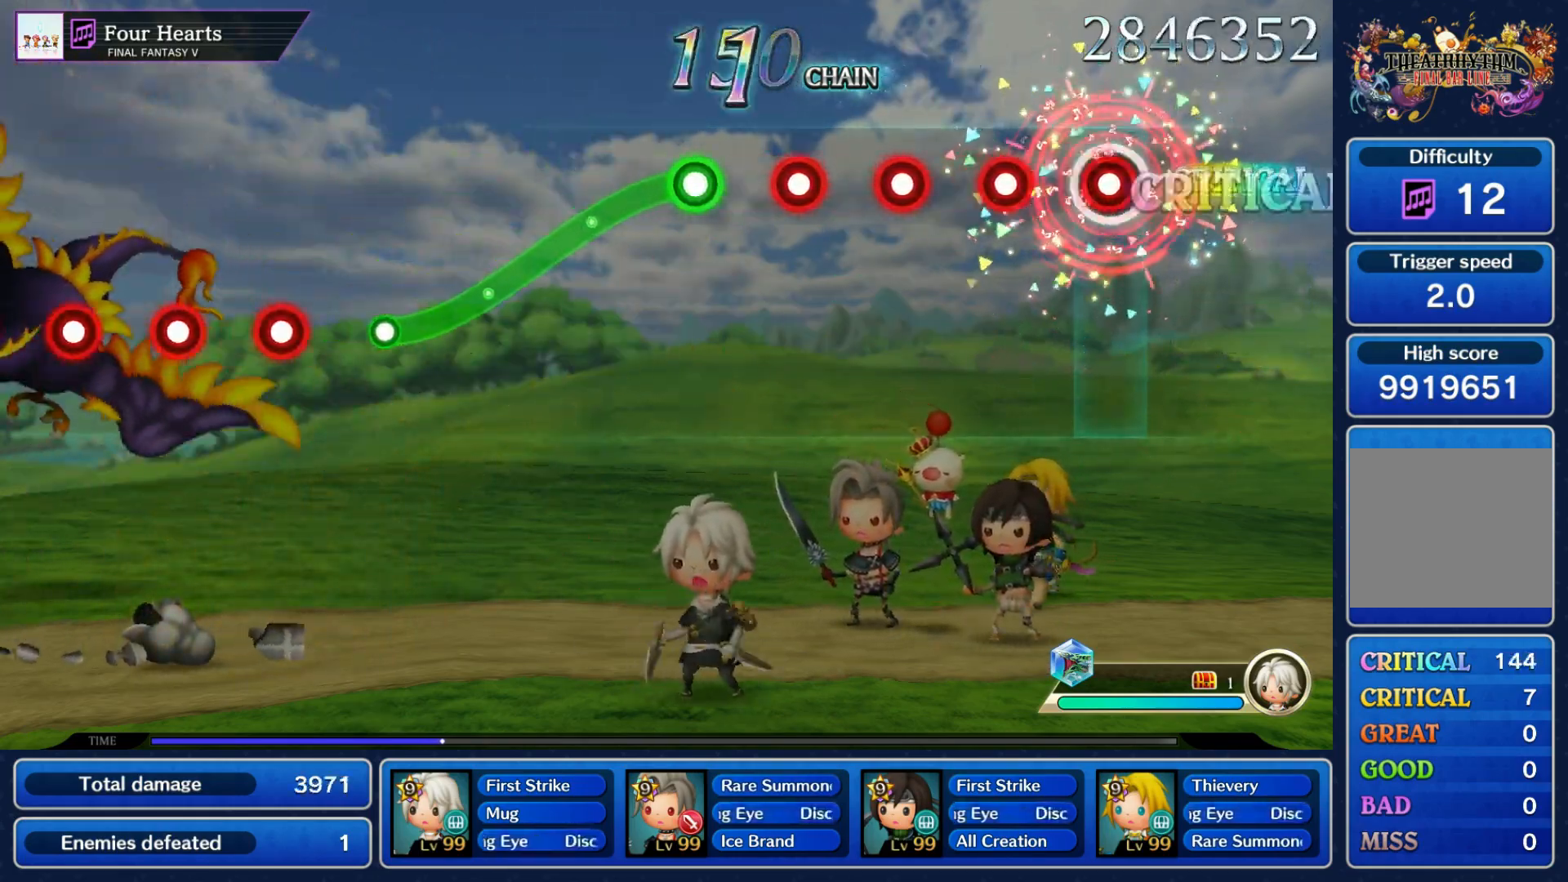
{"dt_ms": 500, "buttons": ["R1"], "left_stick": "down", "right_stick": "center", "events": [[17, "R1", "down"], [33, "L1", "up"], [150, "L1", "down"], [150, "R1", "up"], [250, "L1", "up"], [267, "R1", "down"], [367, "R1", "up"], [383, "L1", "down"], [500, "L1", "up"], [500, "R1", "down"], [500, "left_stick", "down"]]}
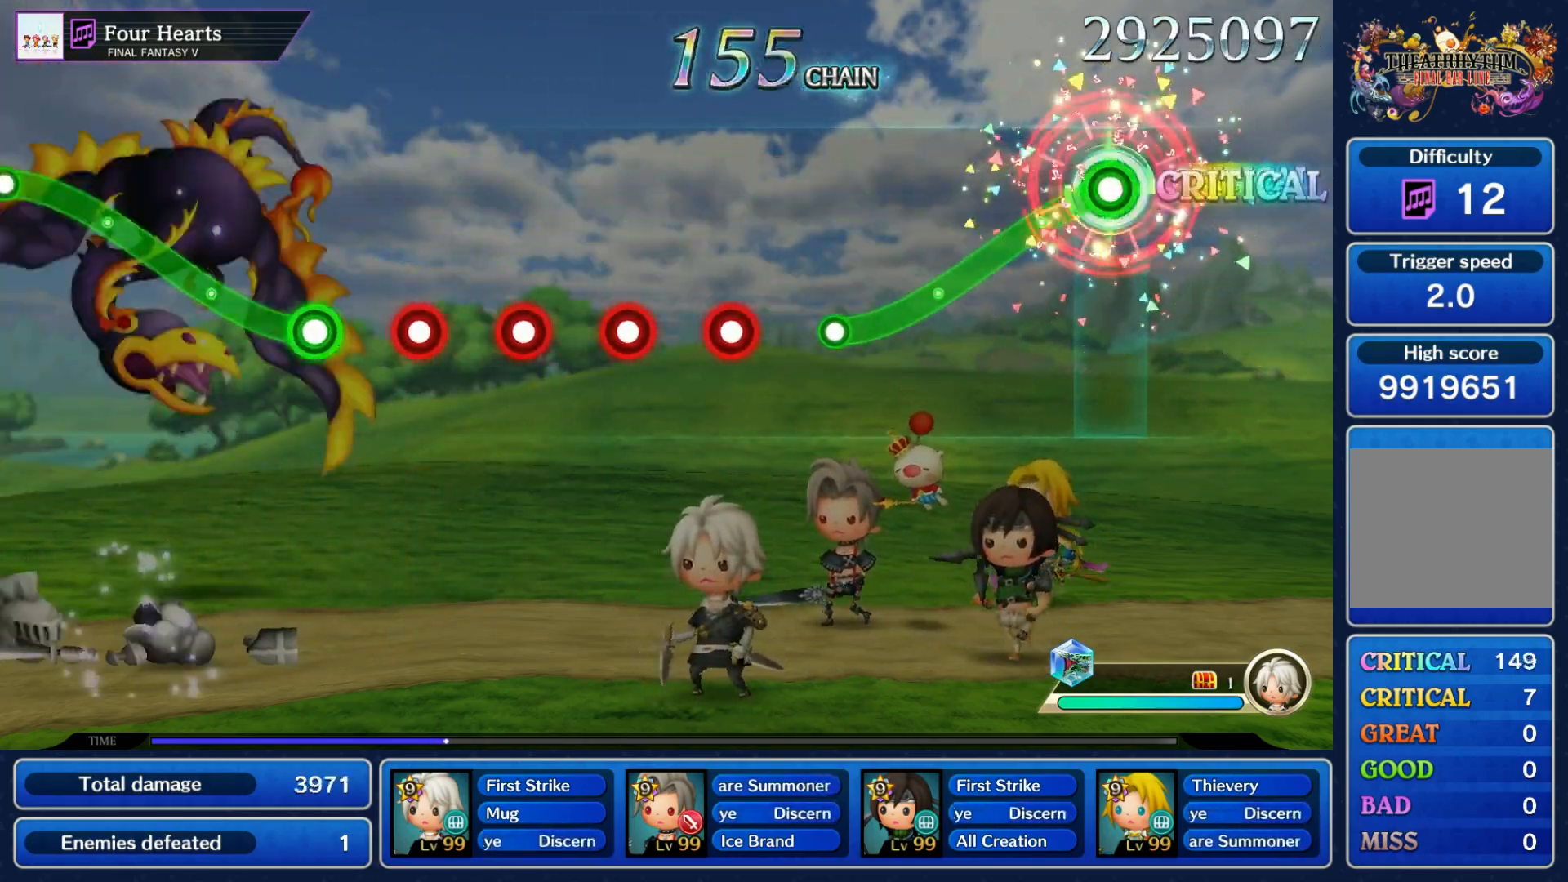
{"dt_ms": 500, "buttons": ["R1"], "left_stick": "center", "right_stick": "center", "events": [[300, "R1", "up"], [317, "left_stick", "center"], [433, "R1", "down"]]}
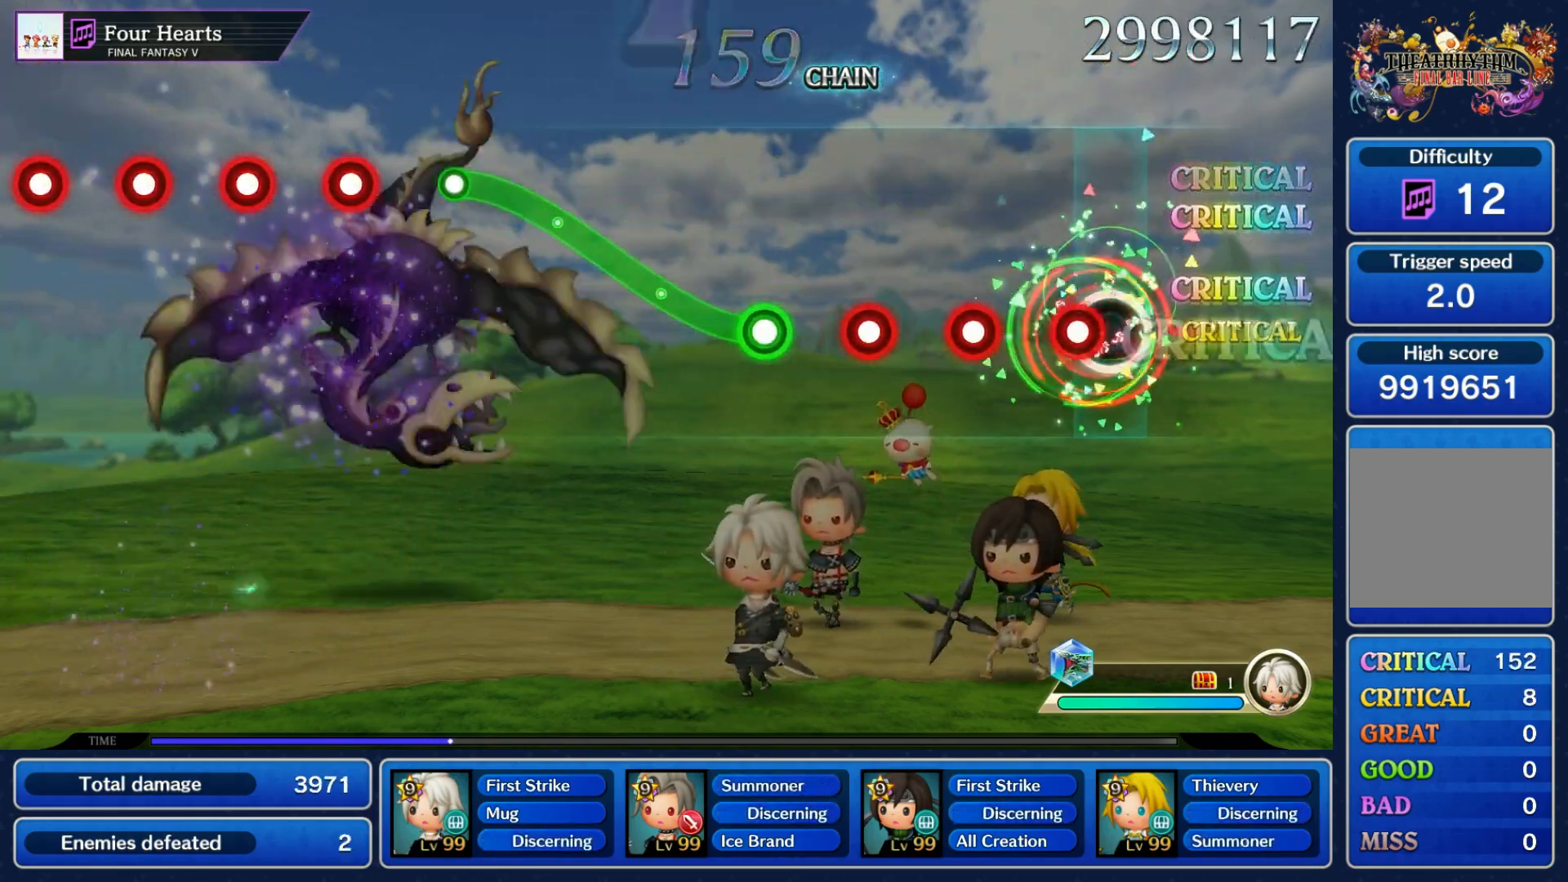
{"dt_ms": 1000, "buttons": ["L1"], "left_stick": "center", "right_stick": "center"}
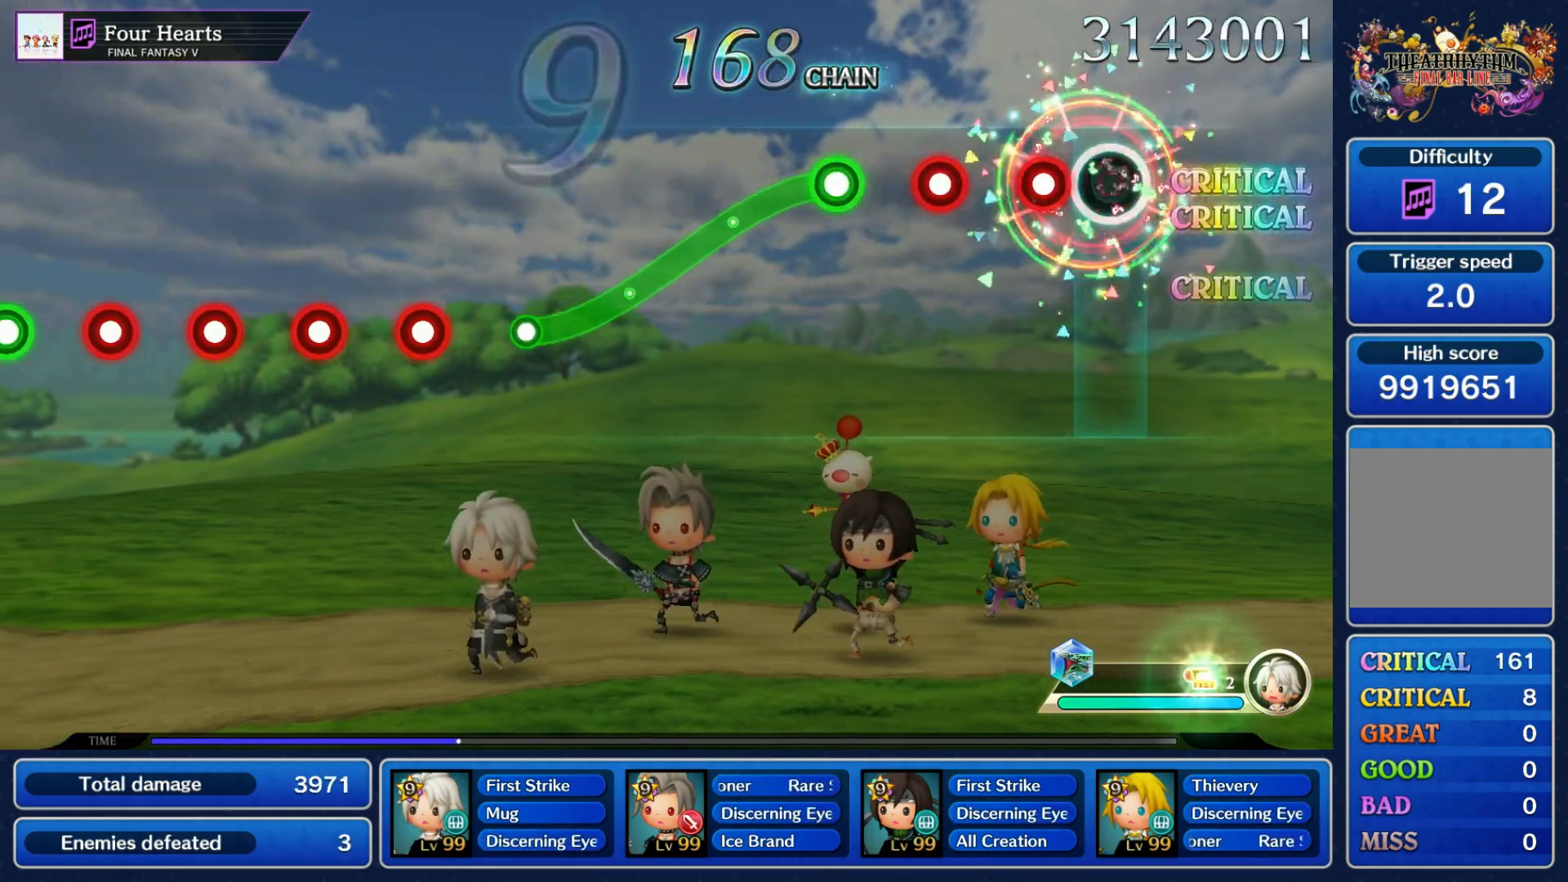
{"dt_ms": 500, "buttons": ["R1"], "left_stick": "down", "right_stick": "center", "events": [[83, "L1", "up"], [100, "R1", "down"], [200, "L1", "down"], [233, "R1", "up"], [333, "L1", "up"], [333, "left_stick", "down"], [350, "R1", "down"]]}
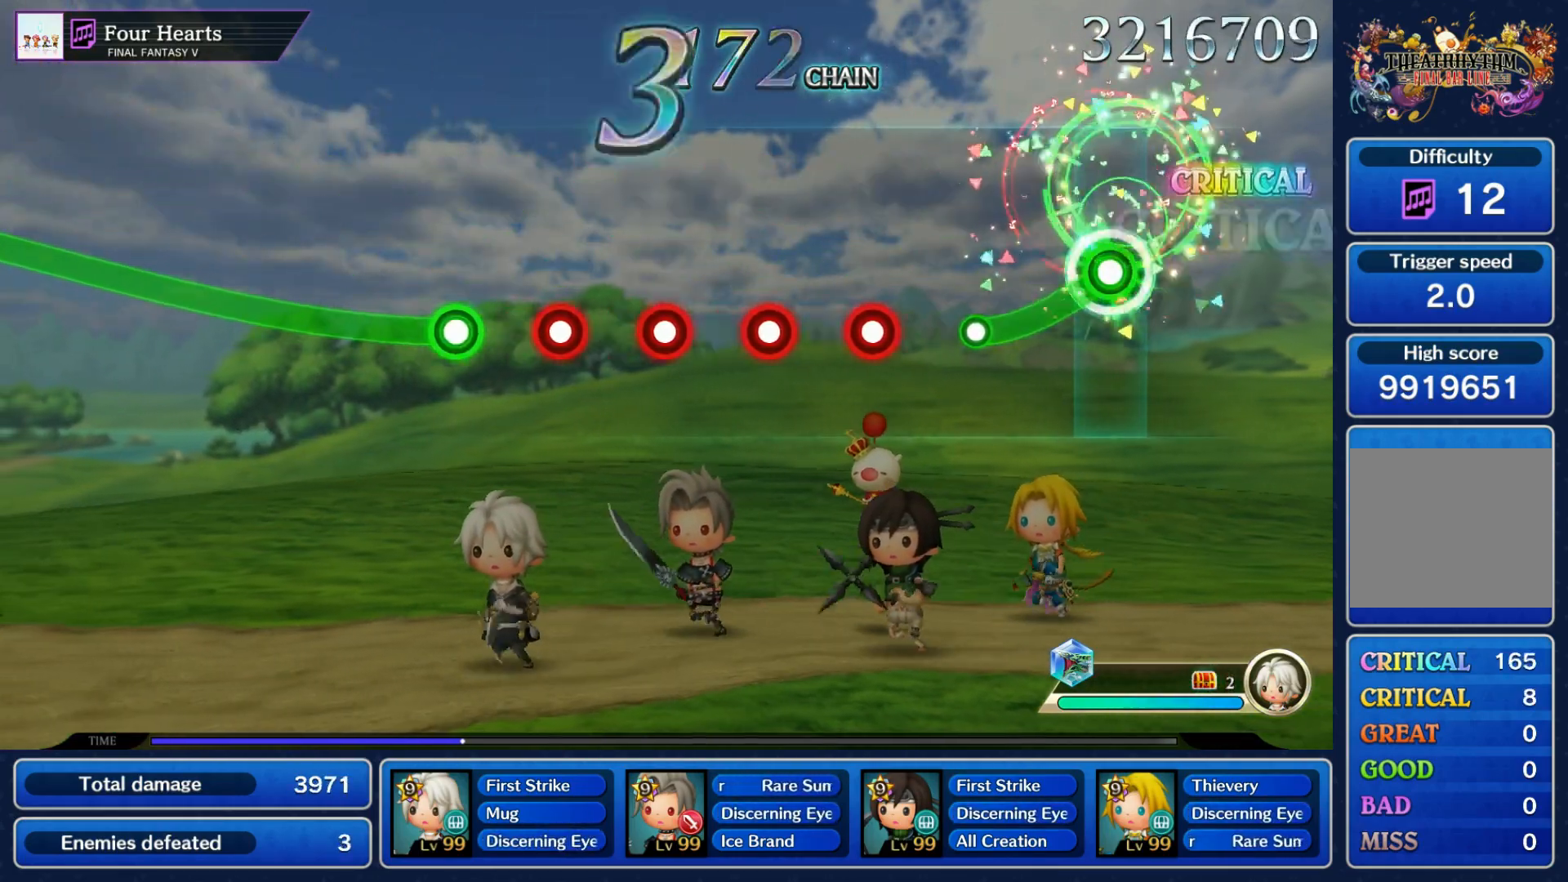
{"dt_ms": 500, "buttons": [], "left_stick": "center", "right_stick": "center", "events": [[150, "left_stick", "center"], [183, "R1", "up"], [300, "R1", "down"], [383, "L1", "down"], [417, "R1", "up"], [483, "L1", "up"]]}